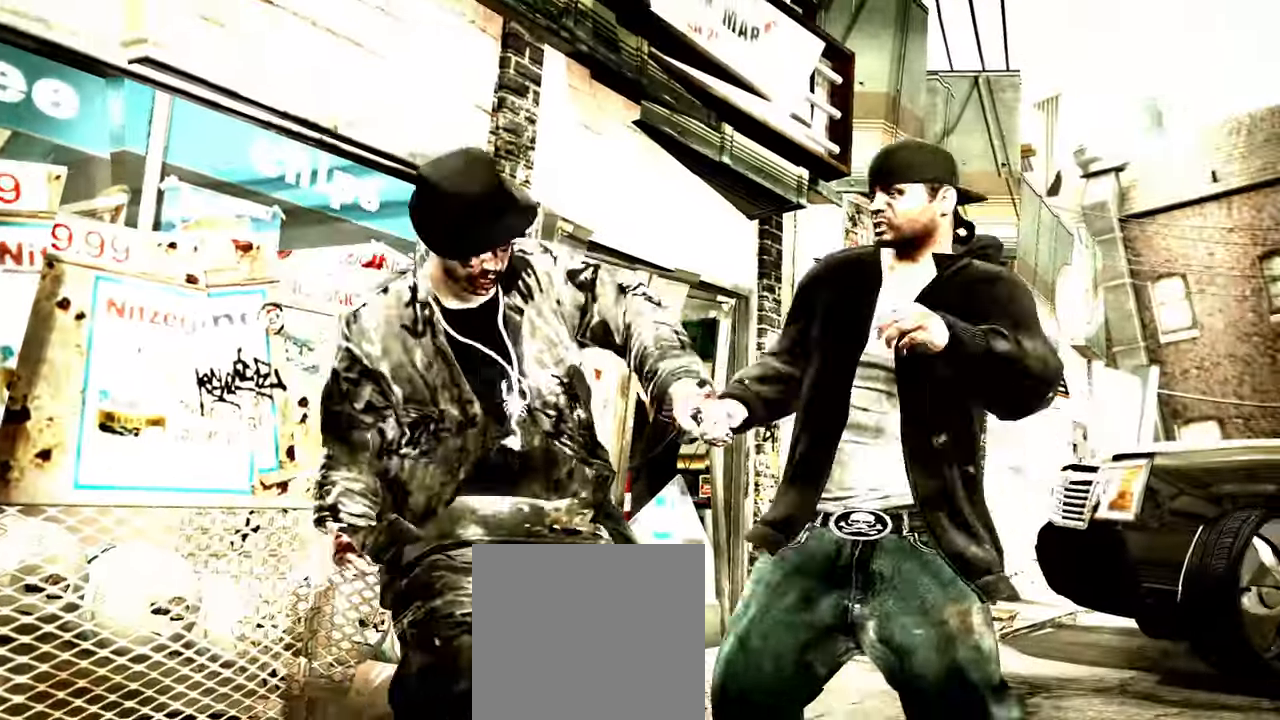
Gameplay with a controller (Xbox layout); each line is a JSON object with the inputs held at the frame after it. "events" lists button and stick changes between this image and that frame as [ms after this image, input, new state], when the widget could be followed in between.
{"buttons": [], "left_stick": "right", "right_stick": "center", "events": [[17, "right_stick", "right"], [100, "right_stick", "center"], [200, "left_stick", "right"], [233, "A", "down"], [250, "A", "up"]]}
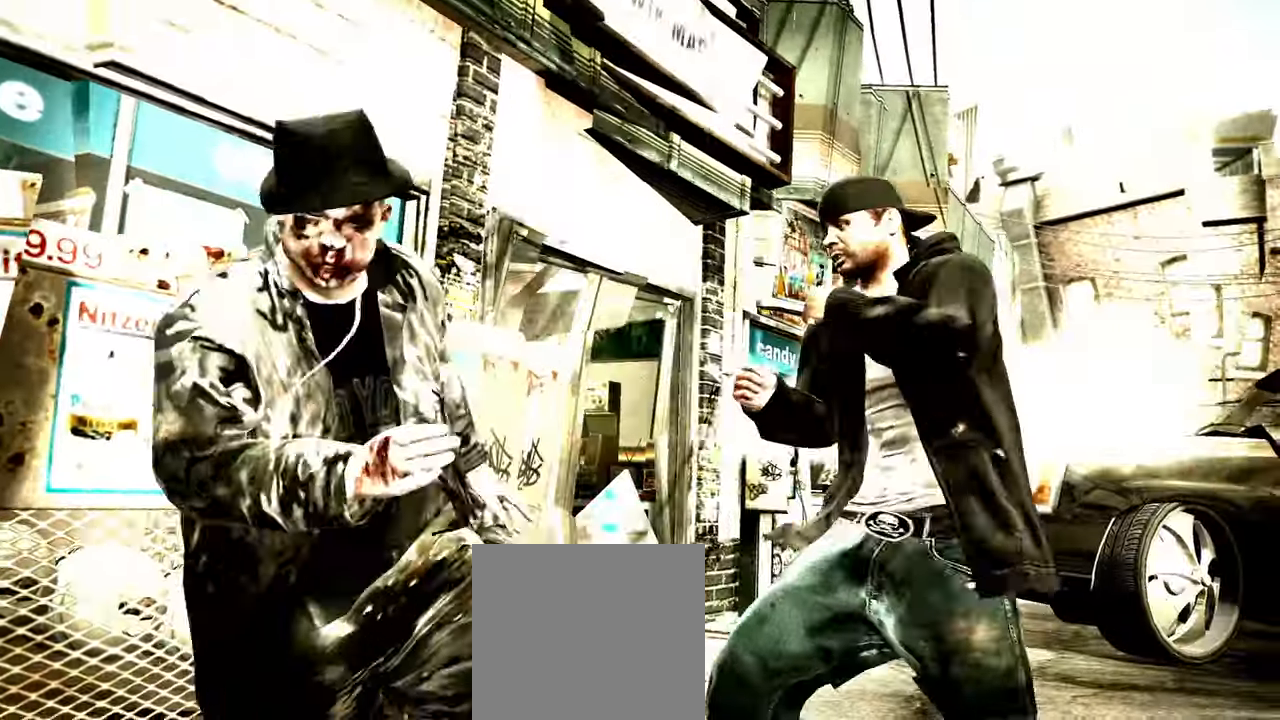
{"buttons": [], "left_stick": "right", "right_stick": "center", "events": [[67, "right_stick", "down"], [183, "right_stick", "center"], [200, "left_stick", "center"], [333, "left_stick", "right"]]}
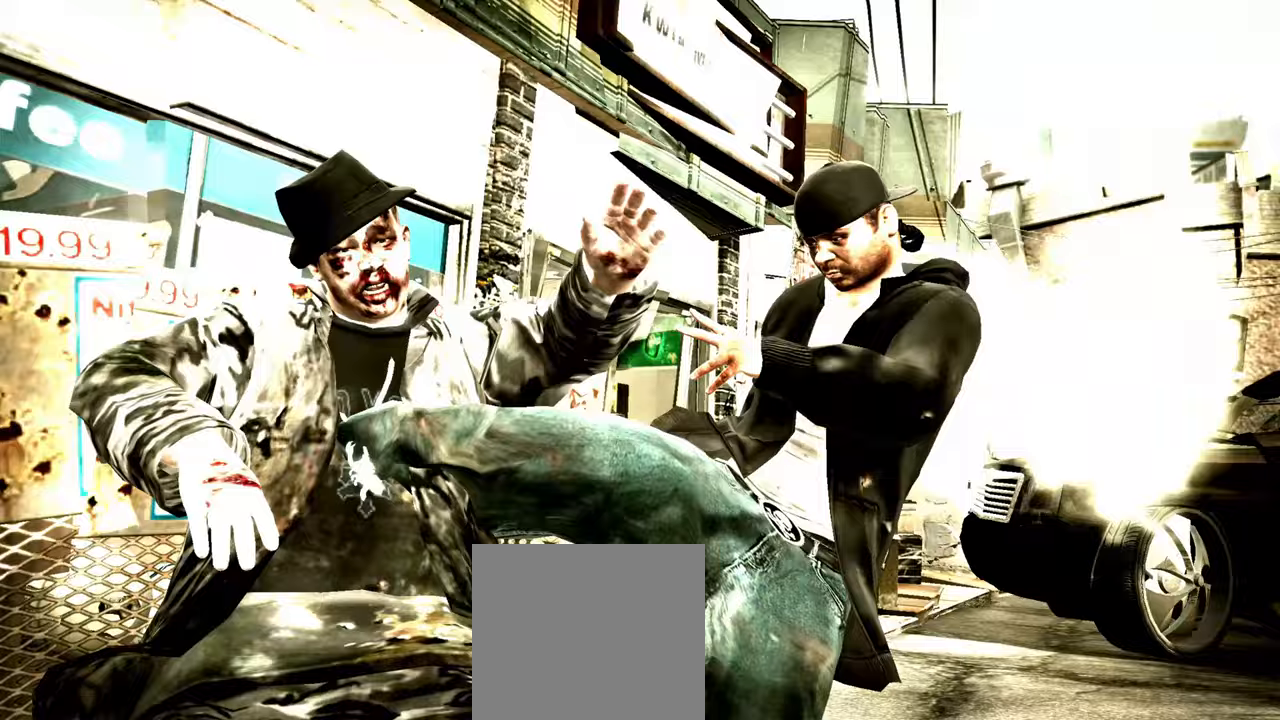
{"buttons": [], "left_stick": "right", "right_stick": "center", "events": []}
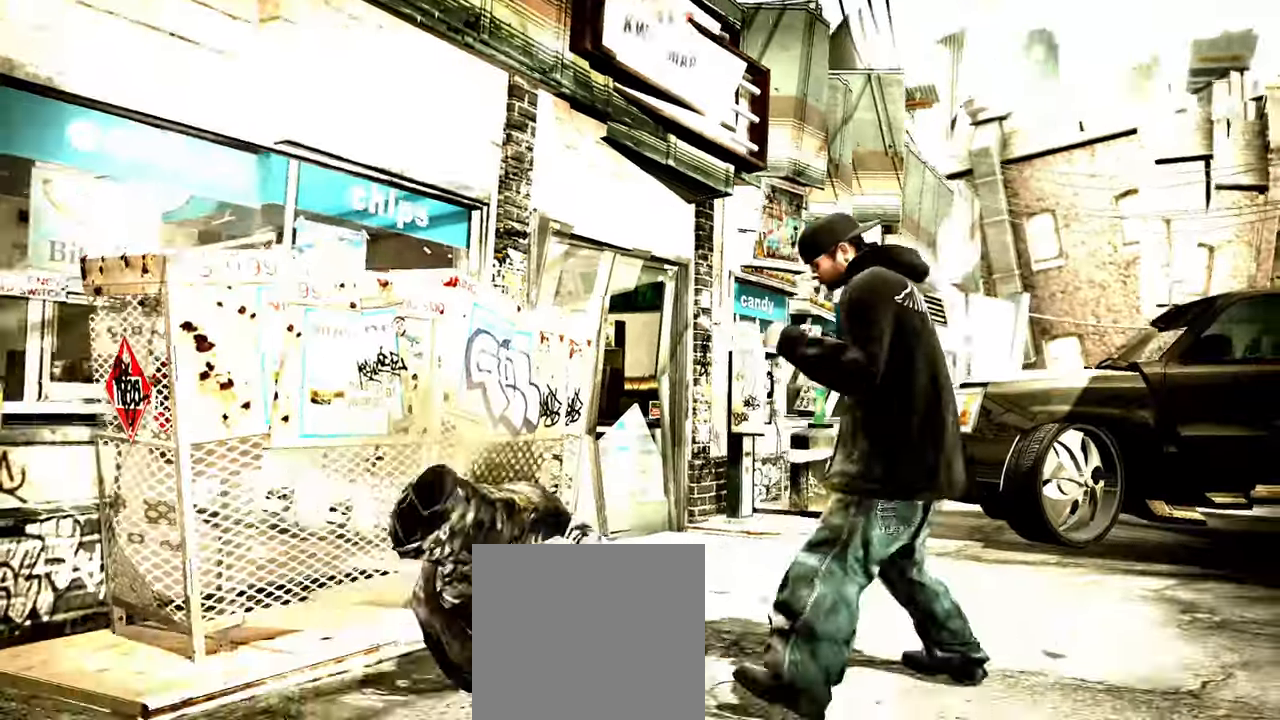
{"buttons": [], "left_stick": "center", "right_stick": "center"}
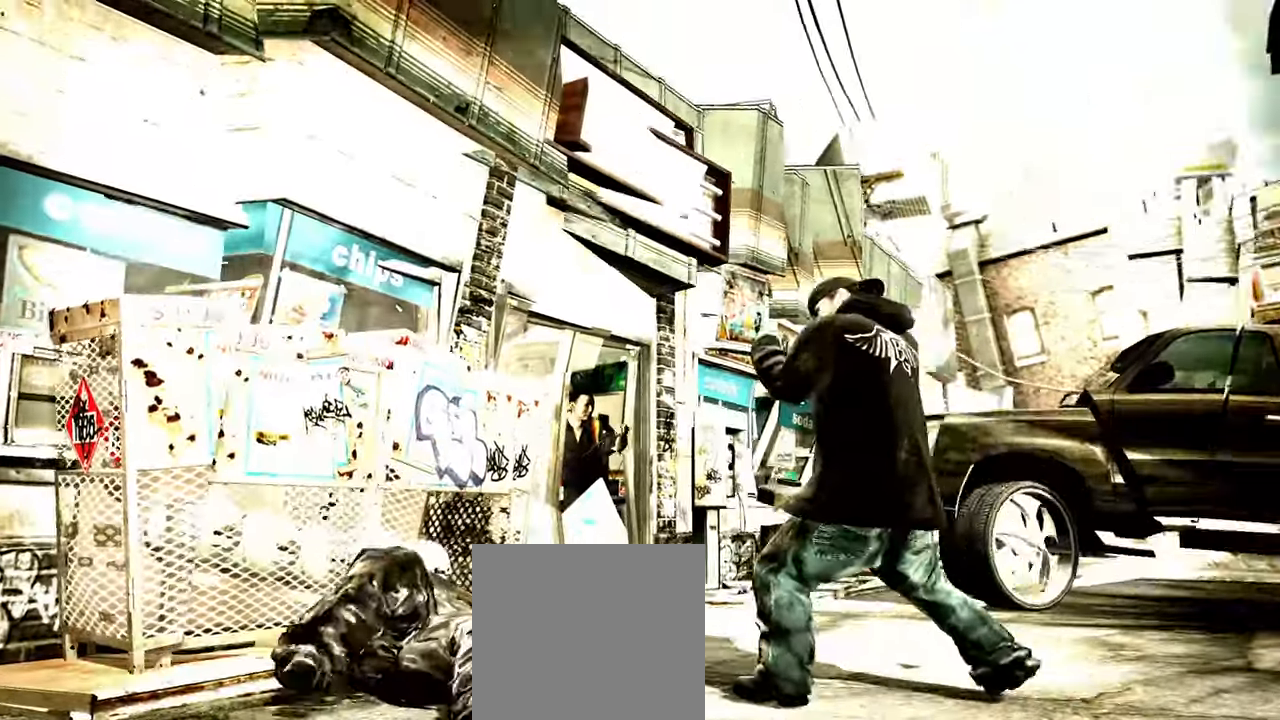
{"buttons": [], "left_stick": "center", "right_stick": "center", "events": [[50, "B", "down"], [100, "B", "up"], [183, "B", "down"], [233, "B", "up"], [300, "B", "down"], [367, "B", "up"]]}
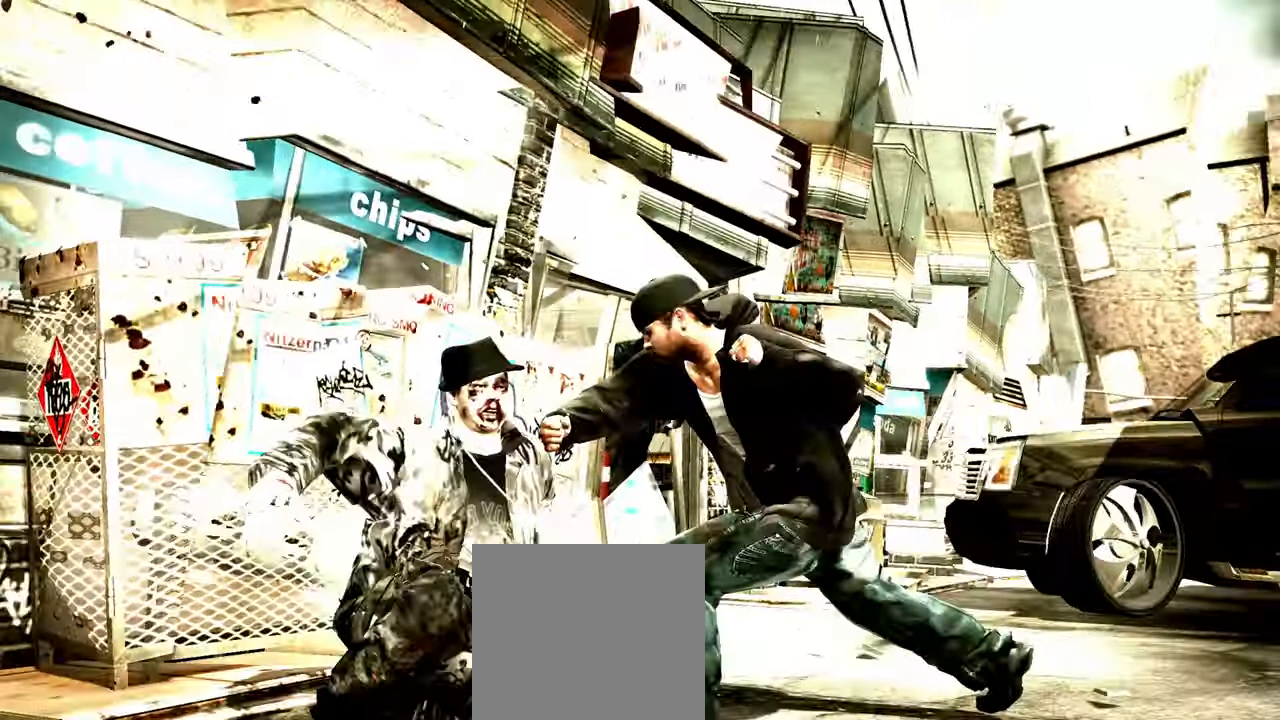
{"buttons": ["A"], "left_stick": "center", "right_stick": "center", "events": [[117, "X", "down"], [133, "X", "up"], [217, "X", "down"], [267, "X", "up"], [350, "A", "down"], [383, "A", "up"], [467, "A", "down"]]}
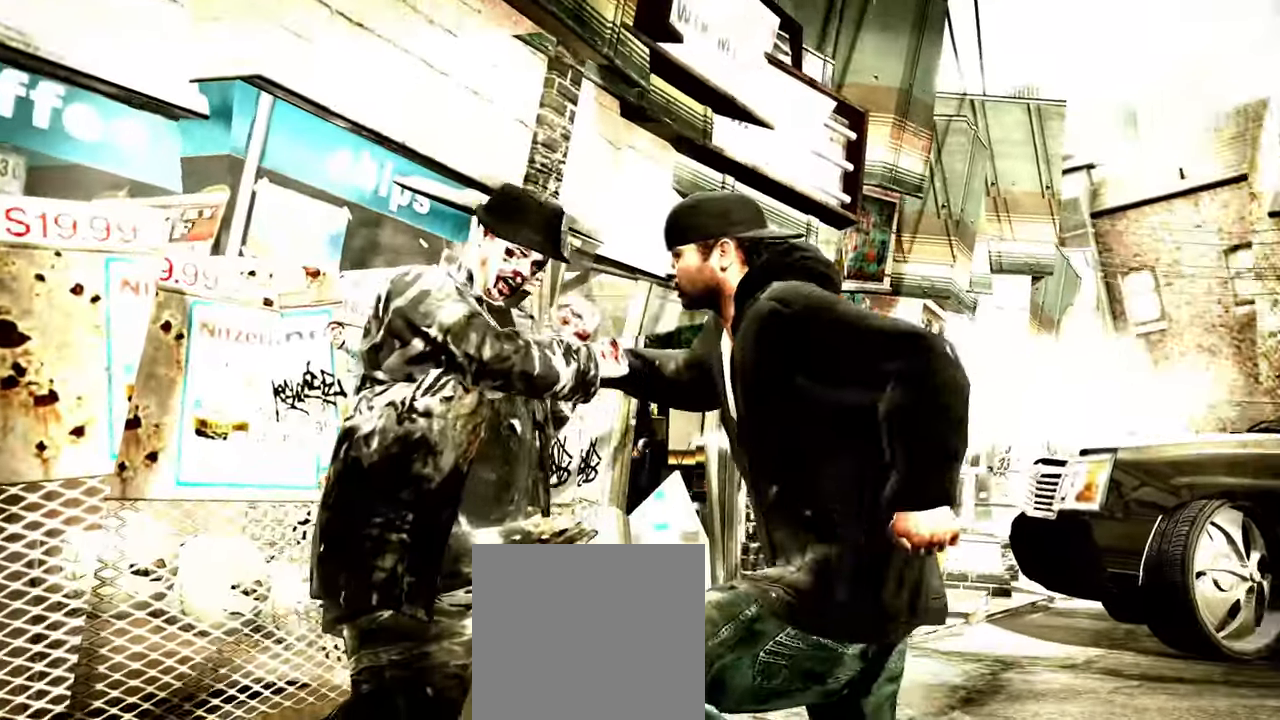
{"buttons": [], "left_stick": "center", "right_stick": "center", "events": [[17, "A", "up"], [83, "A", "down"], [150, "A", "up"], [233, "right_stick", "right"], [333, "right_stick", "up"], [417, "right_stick", "center"]]}
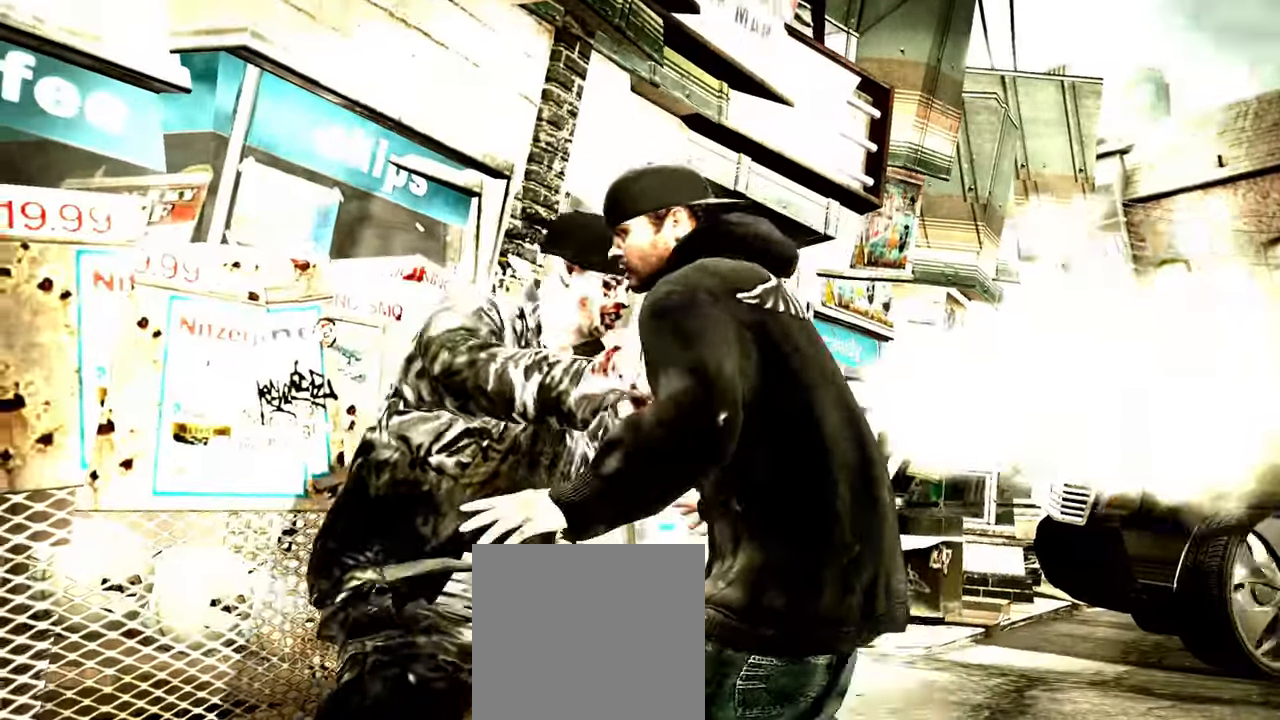
{"buttons": [], "left_stick": "center", "right_stick": "center", "events": []}
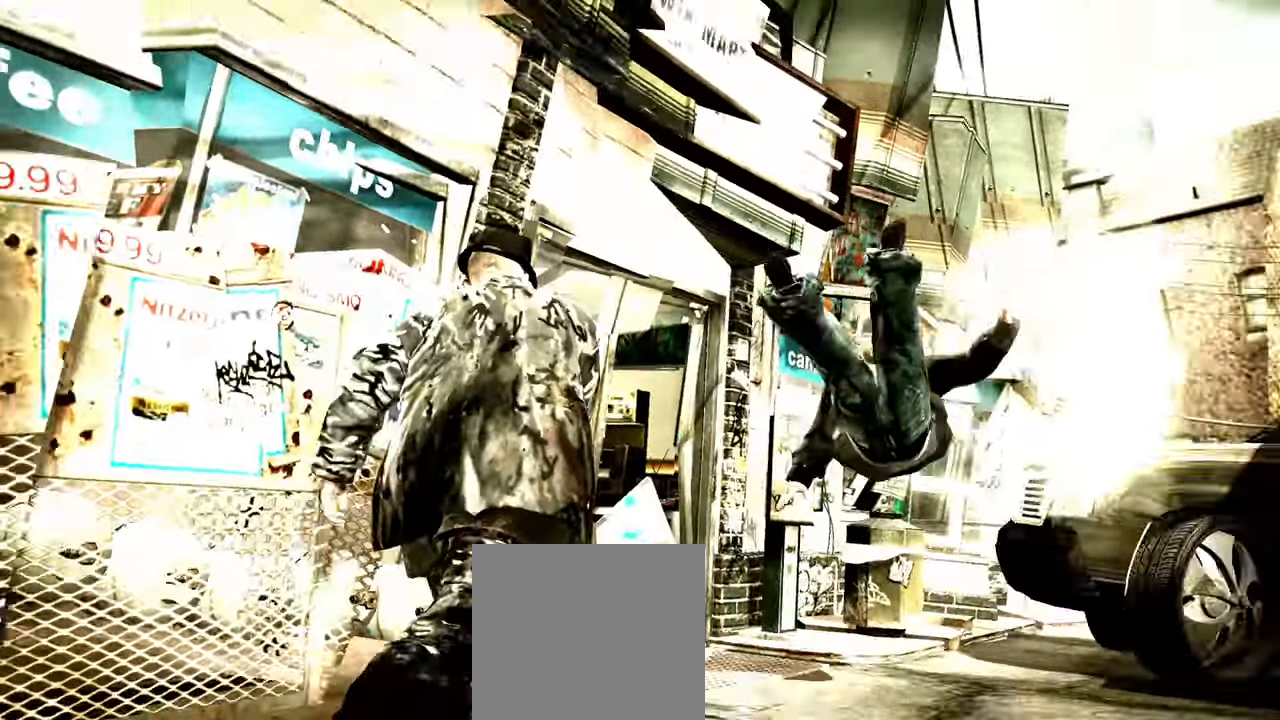
{"buttons": [], "left_stick": "center", "right_stick": "center"}
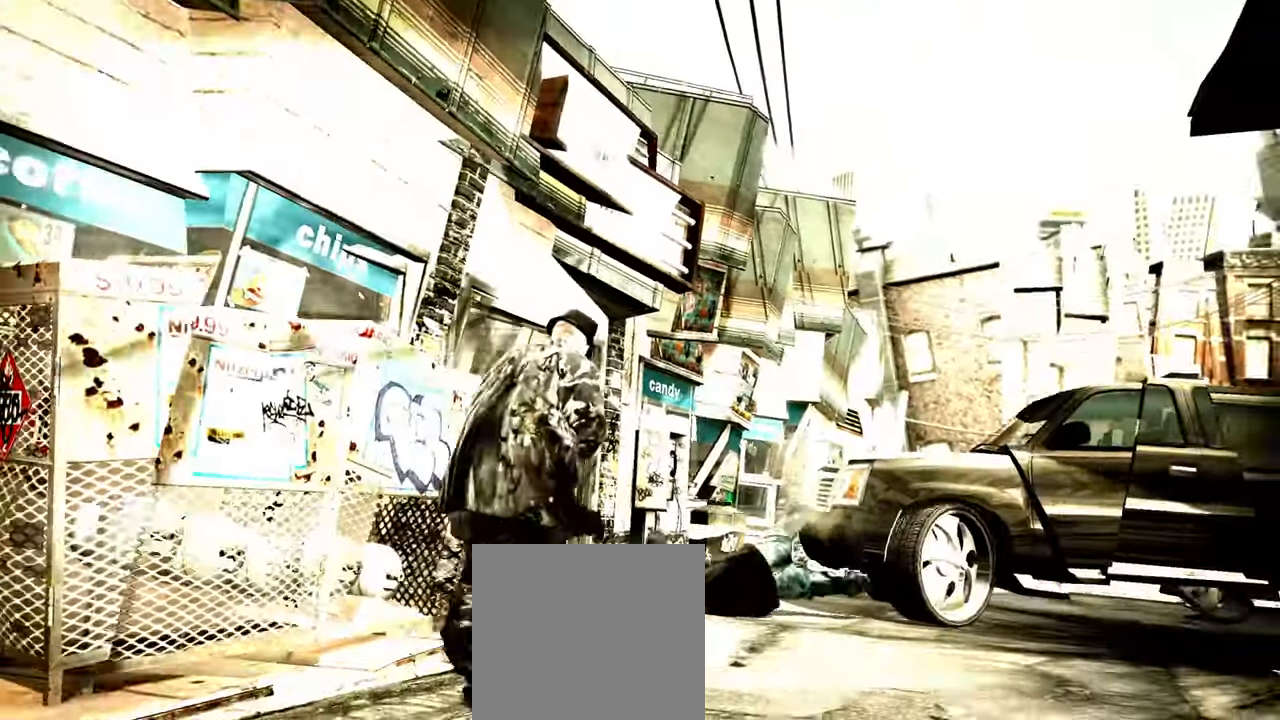
{"buttons": [], "left_stick": "center", "right_stick": "up-right", "events": [[433, "right_stick", "up-right"]]}
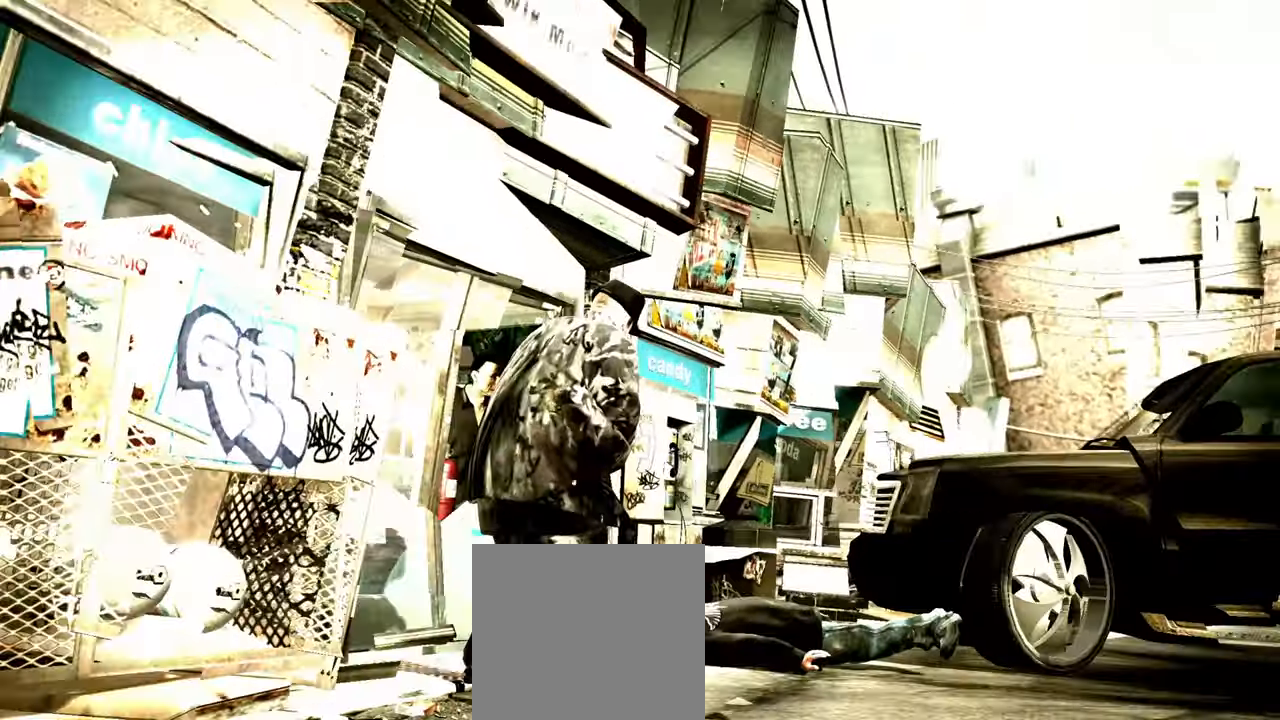
{"buttons": [], "left_stick": "center", "right_stick": "center", "events": [[17, "right_stick", "down-right"], [67, "right_stick", "down-left"], [117, "right_stick", "up-left"], [183, "right_stick", "up-right"], [233, "right_stick", "down-right"], [283, "right_stick", "down-left"], [483, "right_stick", "center"]]}
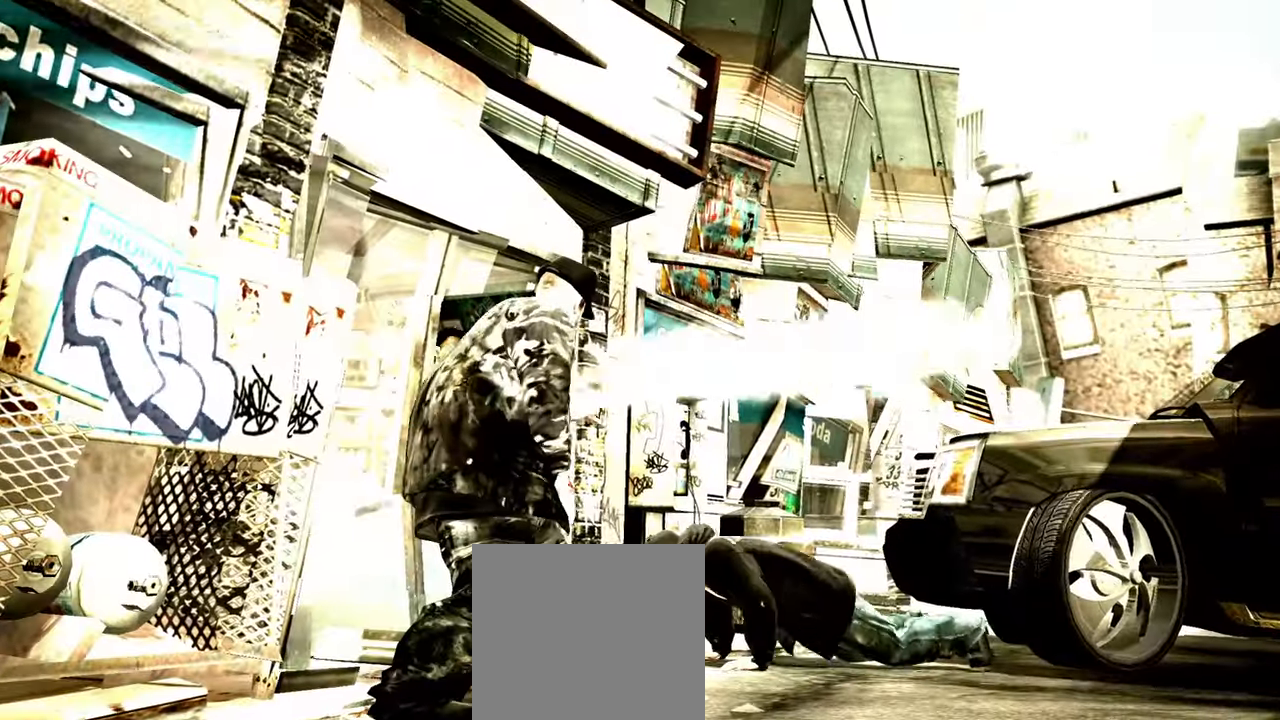
{"buttons": [], "left_stick": "down", "right_stick": "center", "events": [[33, "B", "down"], [100, "B", "up"], [150, "B", "down"], [200, "B", "up"], [283, "left_stick", "down"]]}
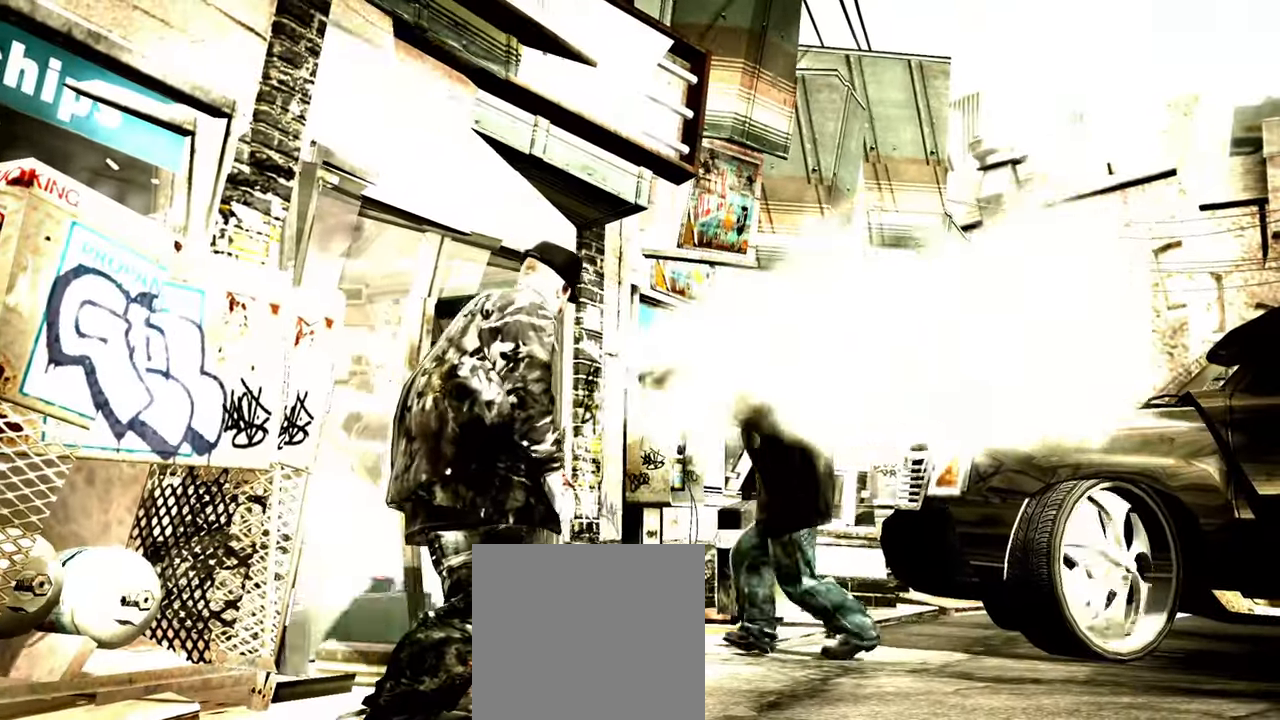
{"buttons": [], "left_stick": "down", "right_stick": "center", "events": []}
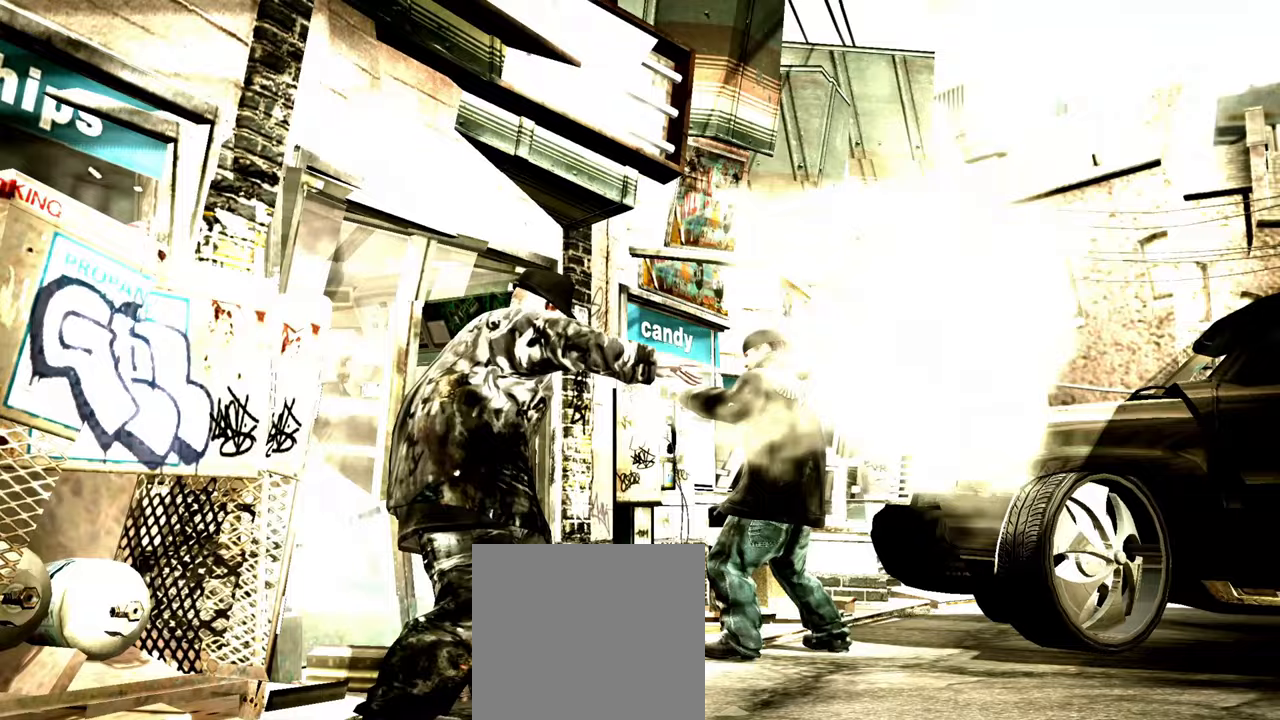
{"buttons": [], "left_stick": "down", "right_stick": "up-right", "events": [[267, "right_stick", "up"], [367, "right_stick", "center"], [417, "right_stick", "up-right"]]}
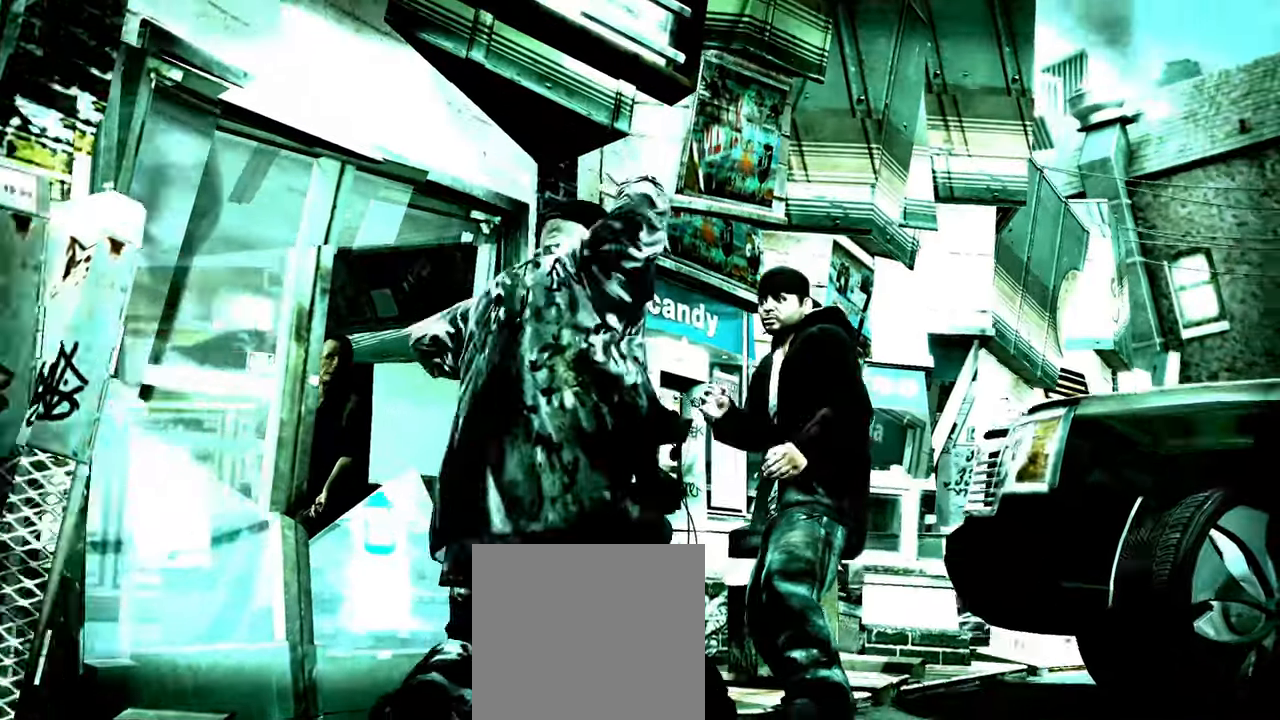
{"buttons": ["DPAD_RIGHT"], "left_stick": "center", "right_stick": "center", "events": [[50, "right_stick", "center"], [67, "left_stick", "center"], [133, "DPAD_RIGHT", "down"], [200, "DPAD_RIGHT", "up"], [267, "DPAD_RIGHT", "down"], [317, "DPAD_RIGHT", "up"], [367, "DPAD_RIGHT", "down"], [400, "DPAD_RIGHT", "up"], [483, "DPAD_RIGHT", "down"]]}
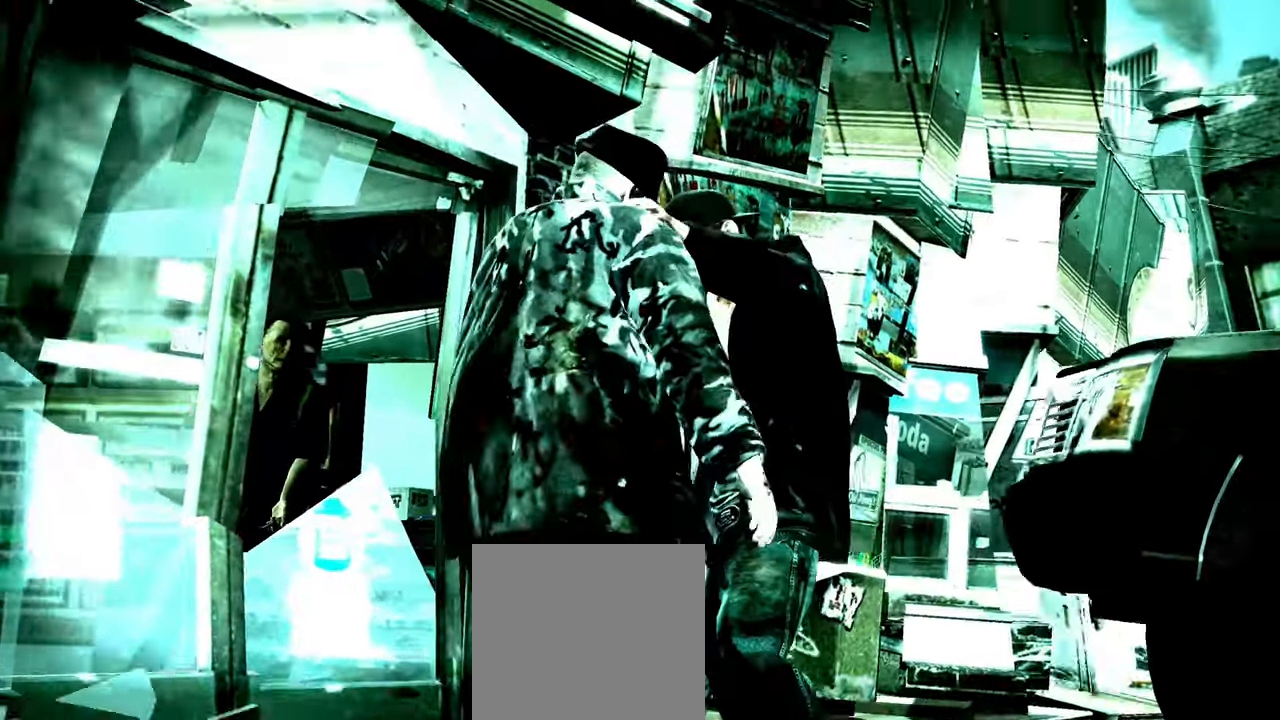
{"buttons": [], "left_stick": "center", "right_stick": "center", "events": [[33, "DPAD_RIGHT", "up"], [83, "DPAD_RIGHT", "down"], [167, "DPAD_RIGHT", "up"], [200, "R1", "down"], [267, "R1", "up"], [350, "left_stick", "down-left"], [467, "left_stick", "center"]]}
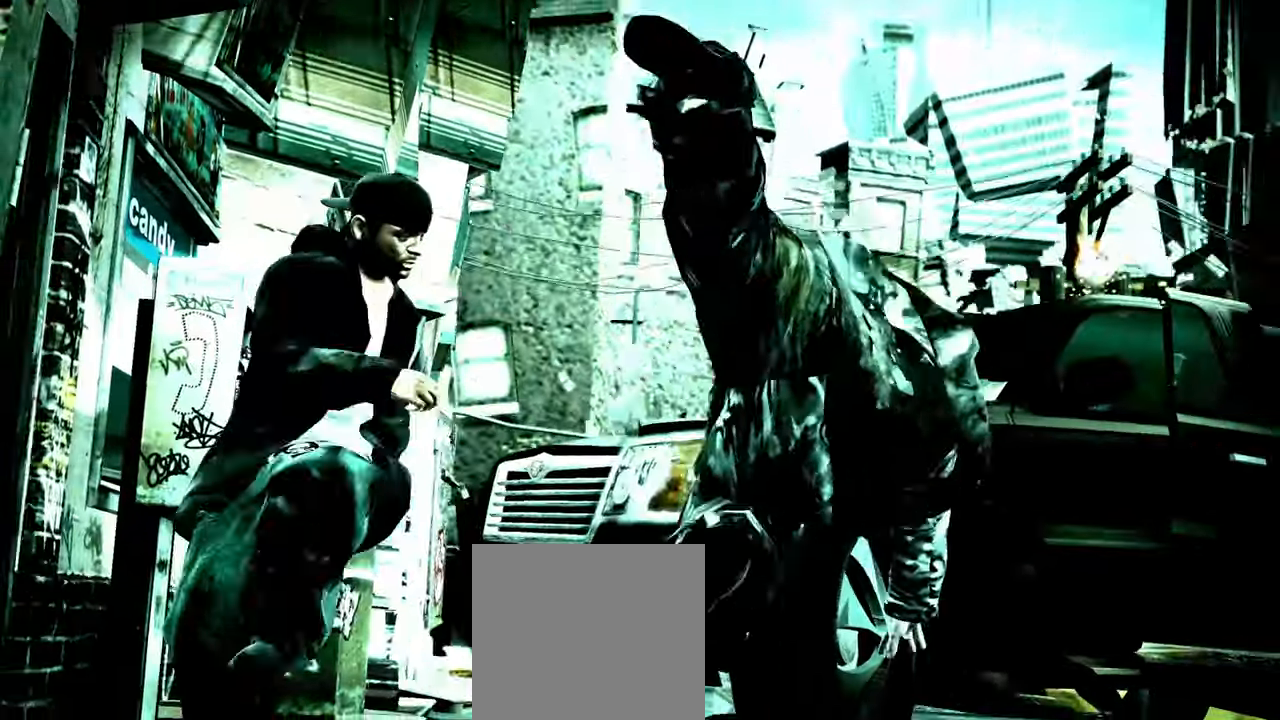
{"buttons": [], "left_stick": "down-right", "right_stick": "center", "events": [[183, "left_stick", "down"], [267, "left_stick", "center"], [317, "left_stick", "down-right"]]}
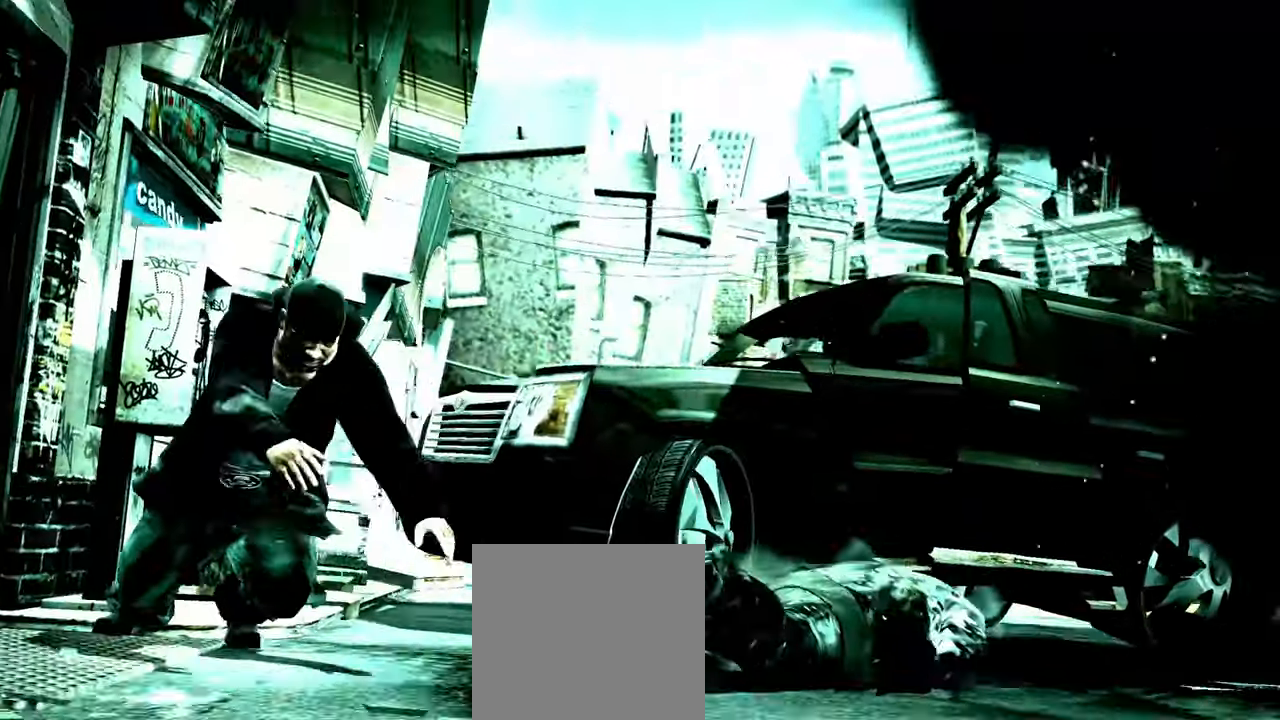
{"buttons": [], "left_stick": "center", "right_stick": "center", "events": [[17, "left_stick", "center"]]}
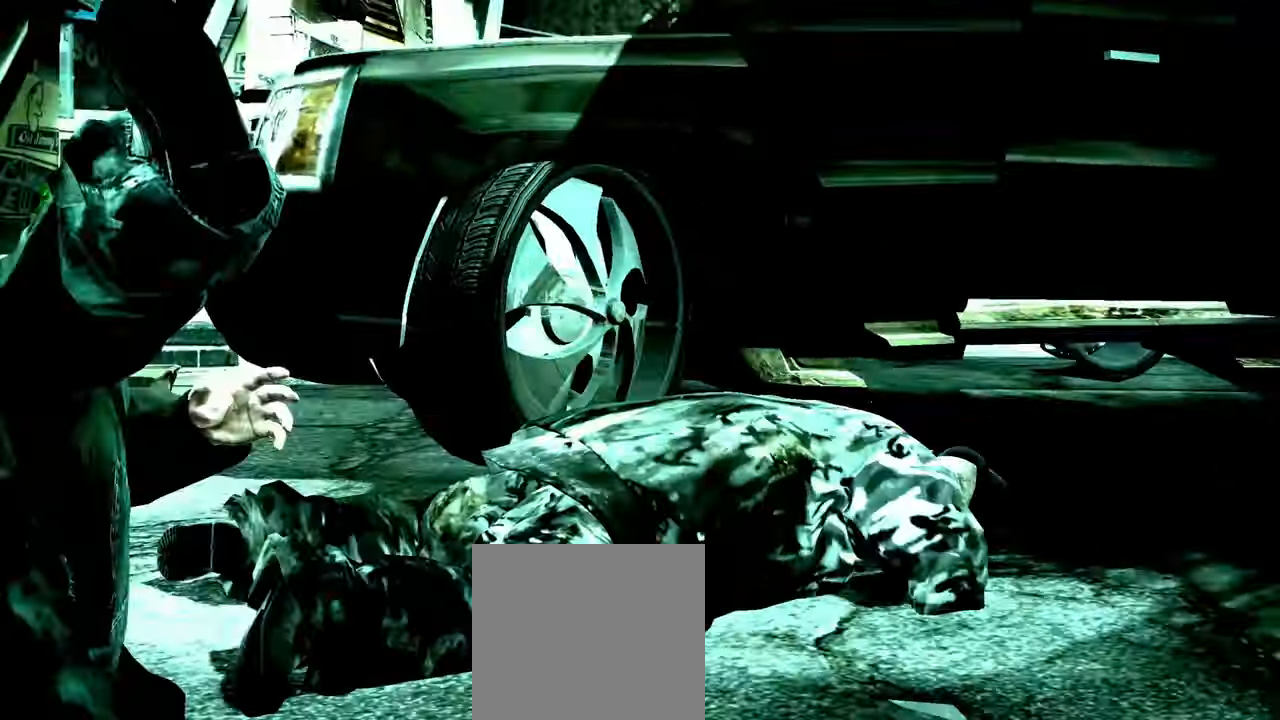
{"buttons": [], "left_stick": "center", "right_stick": "center"}
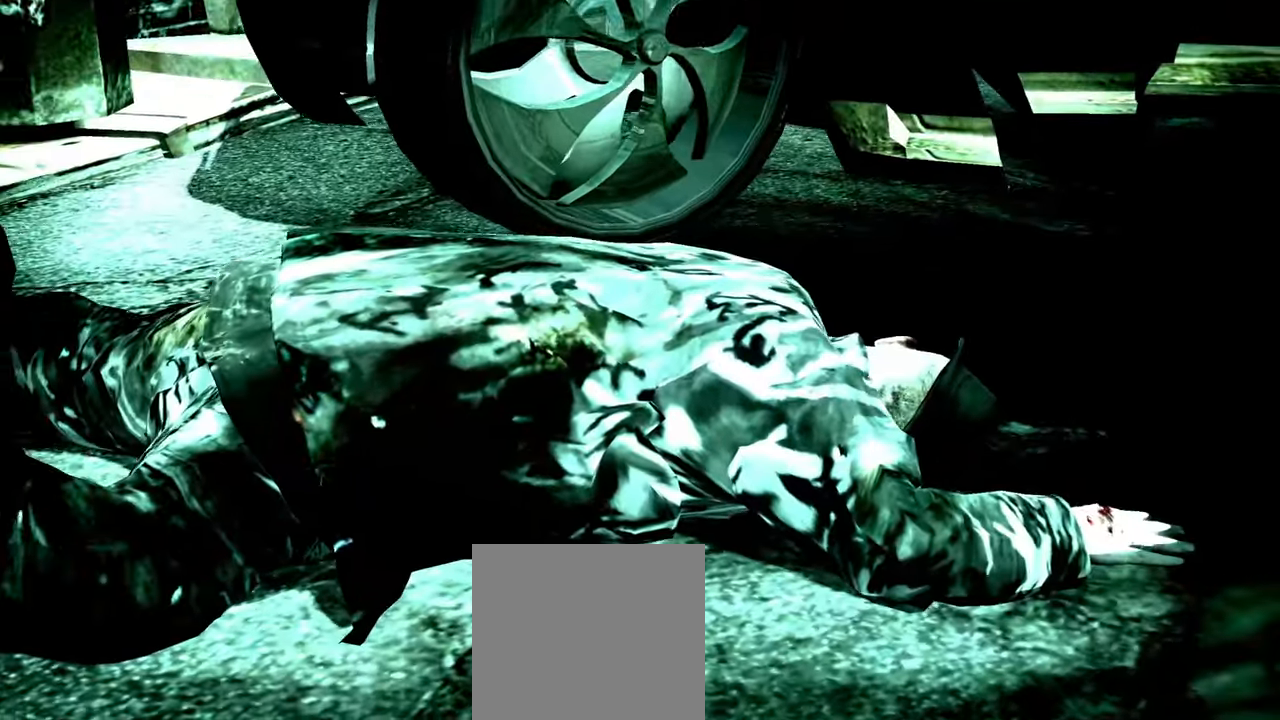
{"buttons": [], "left_stick": "center", "right_stick": "center", "events": []}
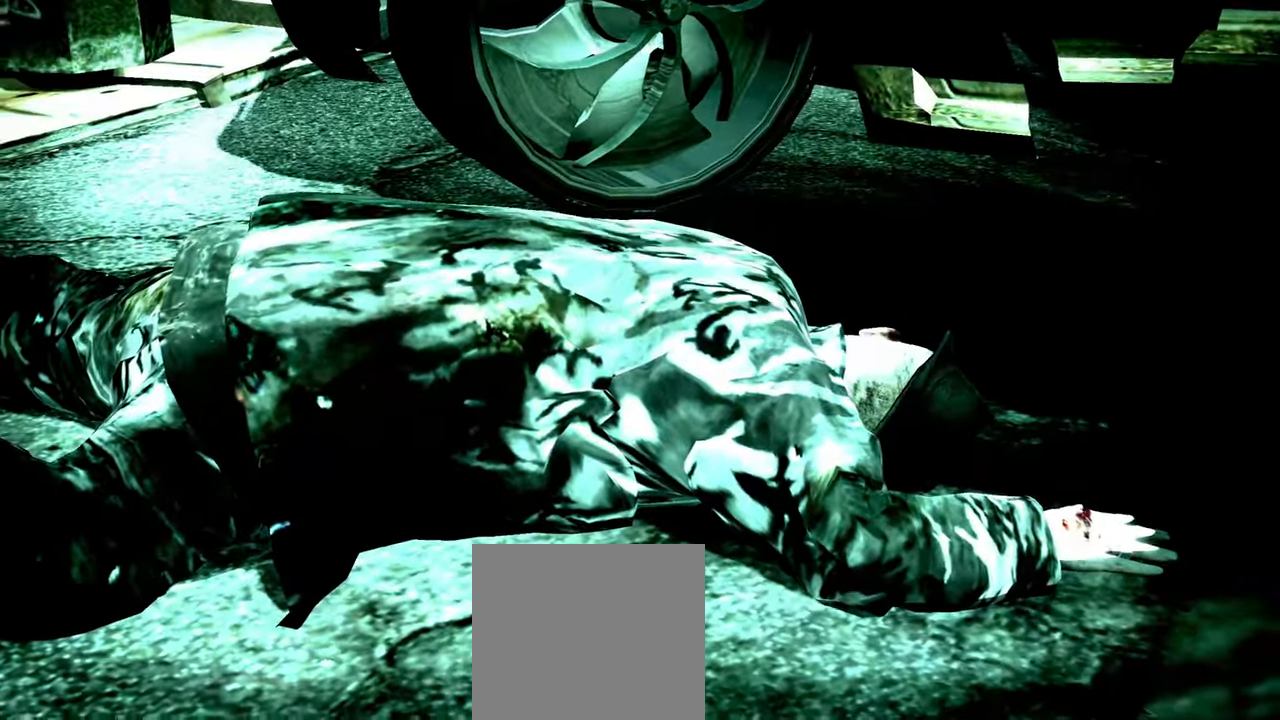
{"buttons": [], "left_stick": "center", "right_stick": "center", "events": []}
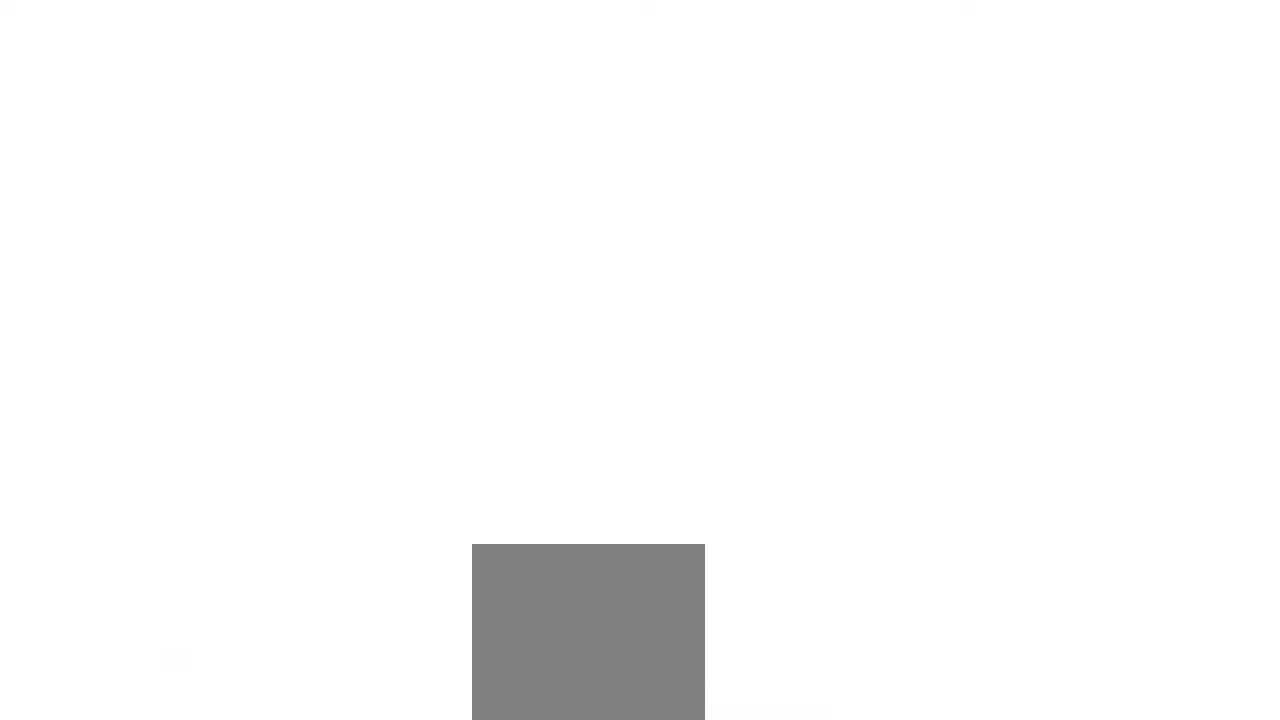
{"buttons": [], "left_stick": "center", "right_stick": "center", "events": []}
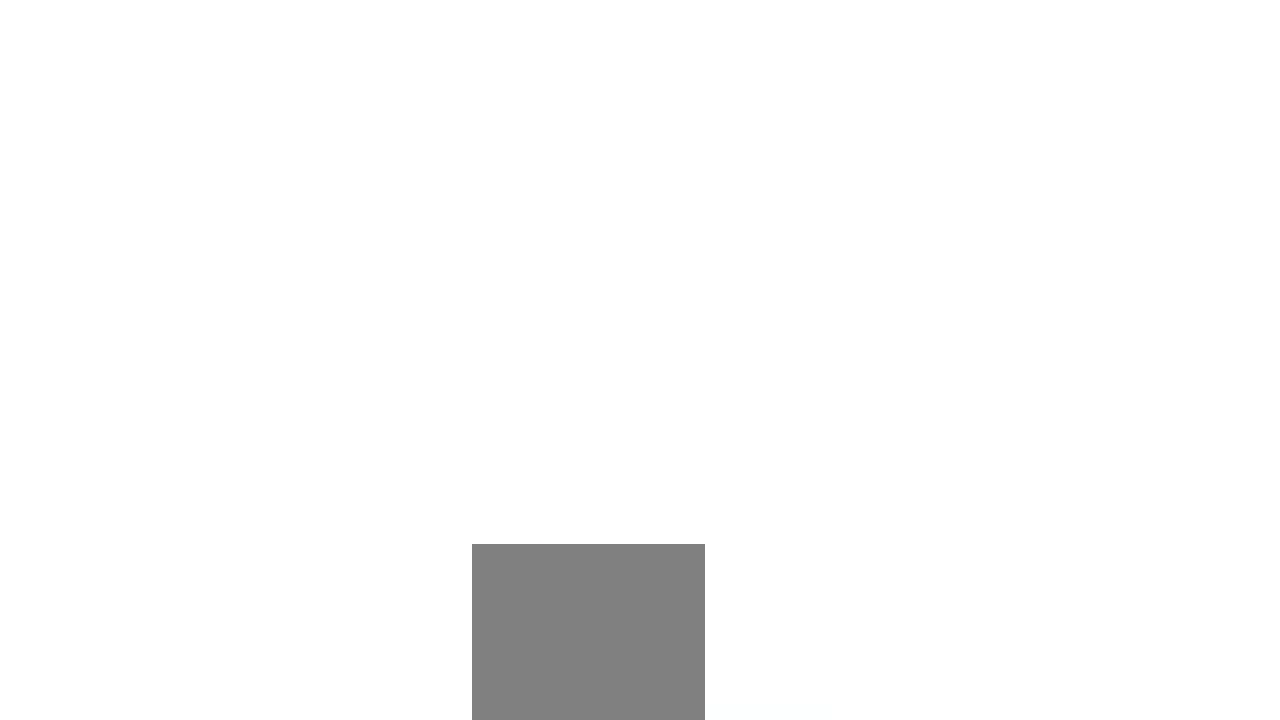
{"buttons": [], "left_stick": "center", "right_stick": "center", "events": []}
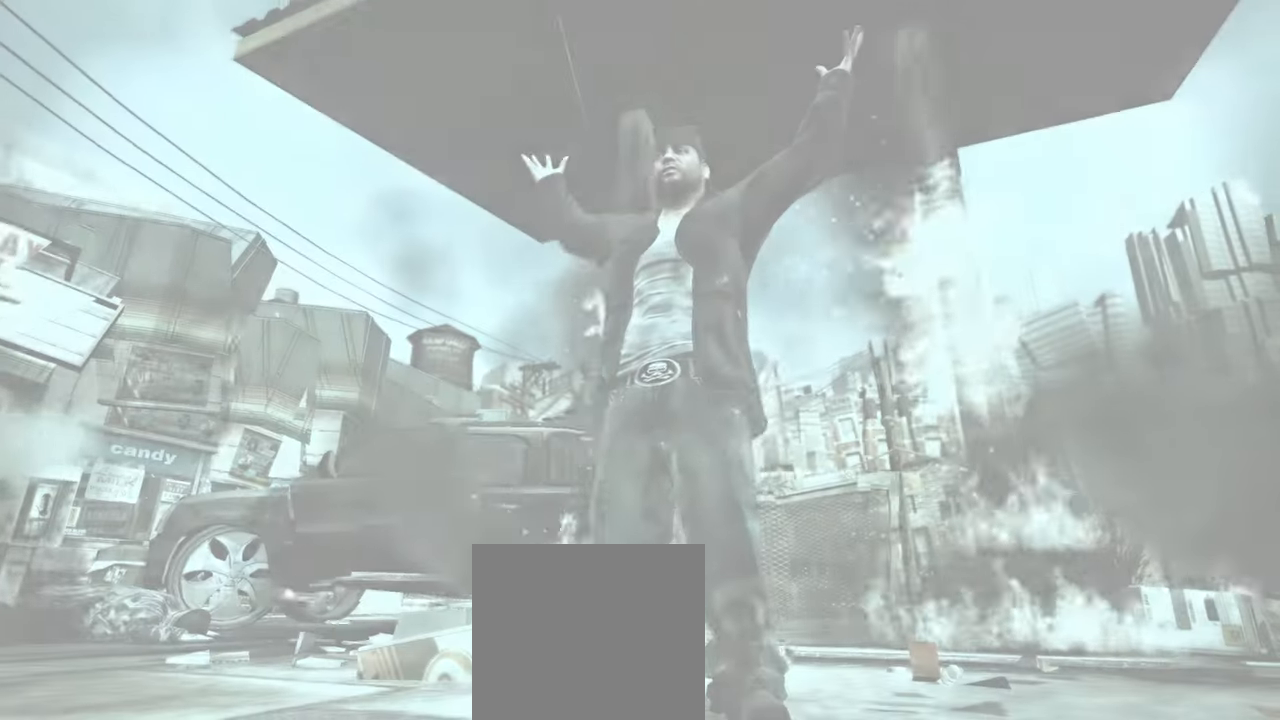
{"buttons": [], "left_stick": "center", "right_stick": "center", "events": []}
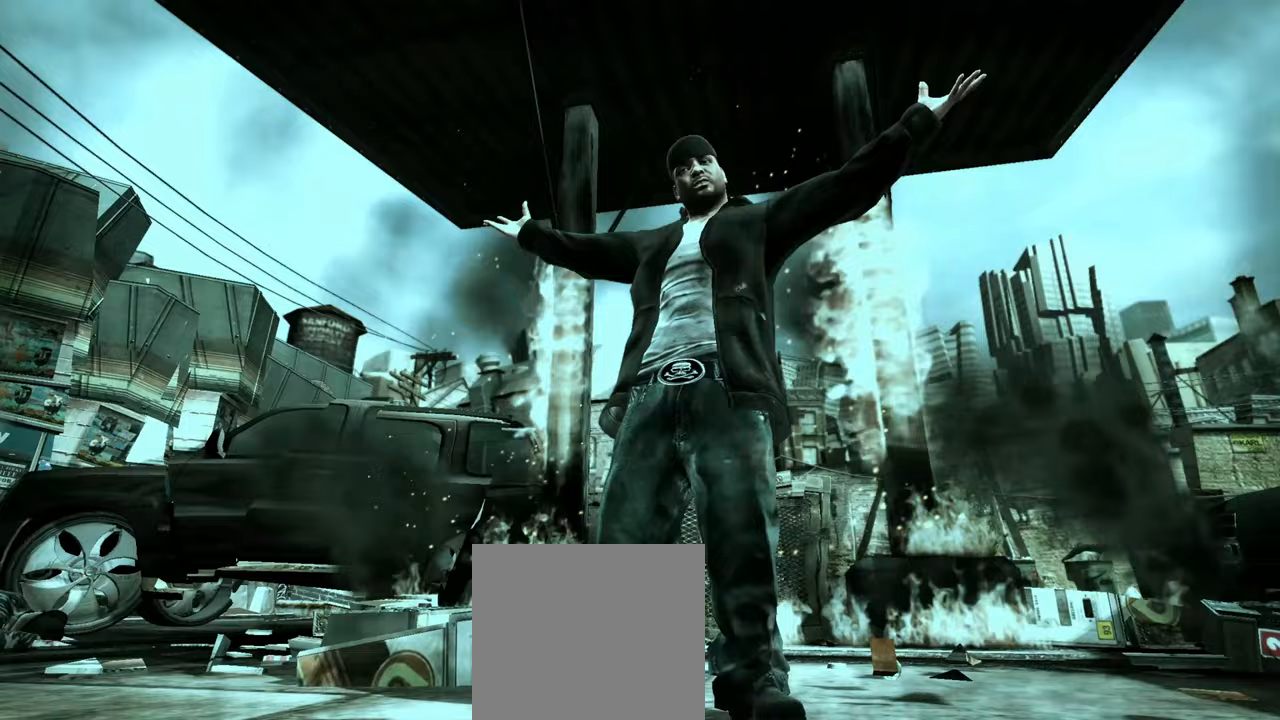
{"buttons": [], "left_stick": "center", "right_stick": "center", "events": [[133, "L2", "down"], [217, "L2", "up"]]}
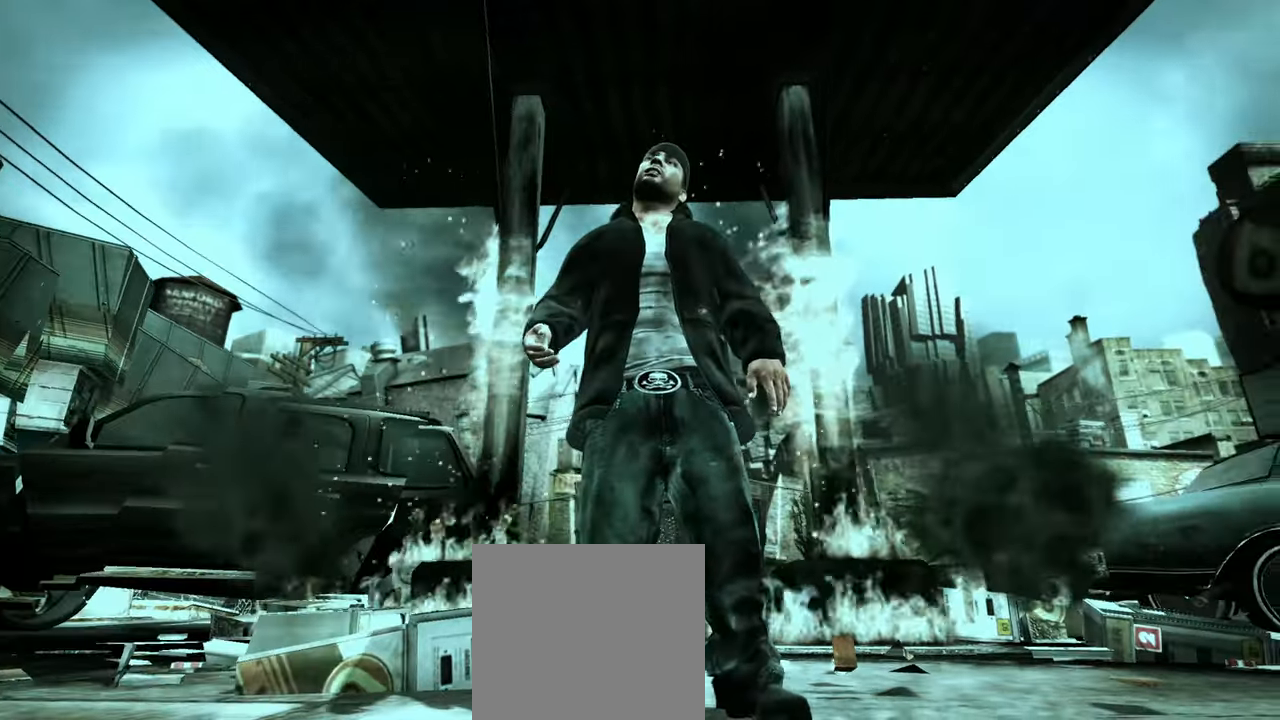
{"buttons": [], "left_stick": "center", "right_stick": "center", "events": [[50, "R2", "down"], [133, "R2", "up"]]}
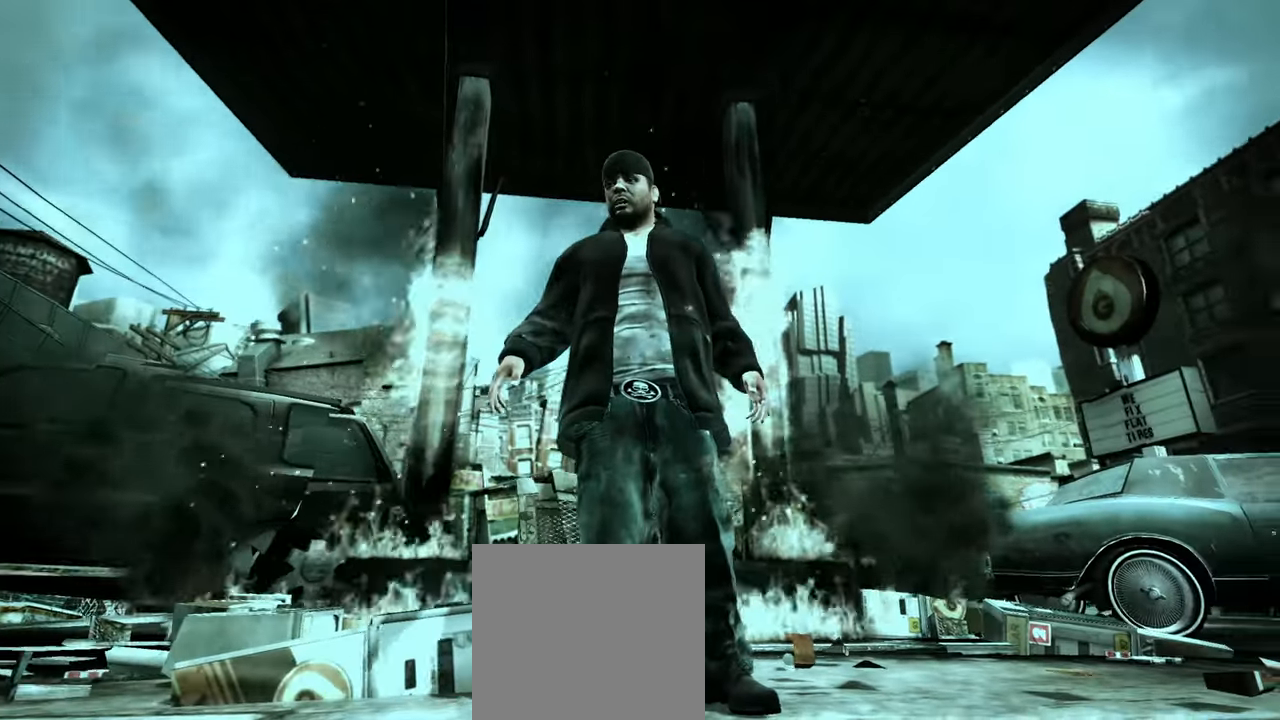
{"buttons": [], "left_stick": "center", "right_stick": "center", "events": [[83, "L2", "down"], [183, "L2", "up"]]}
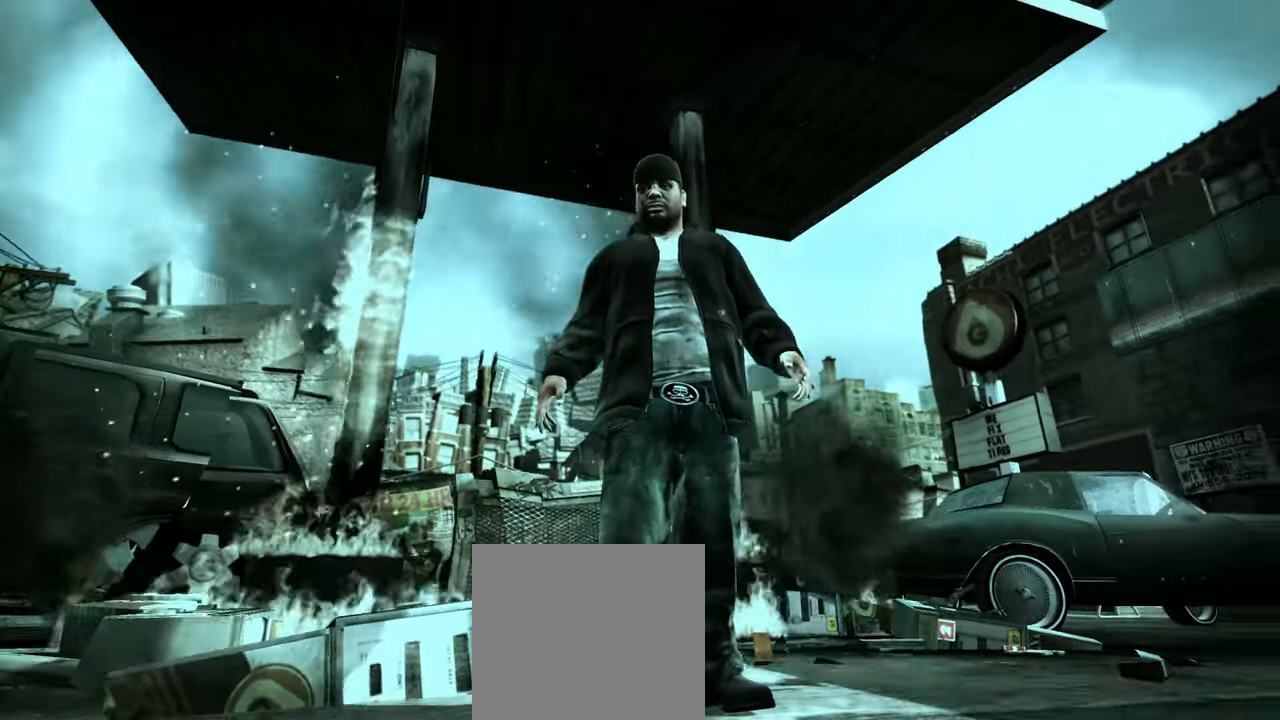
{"buttons": [], "left_stick": "center", "right_stick": "center", "events": []}
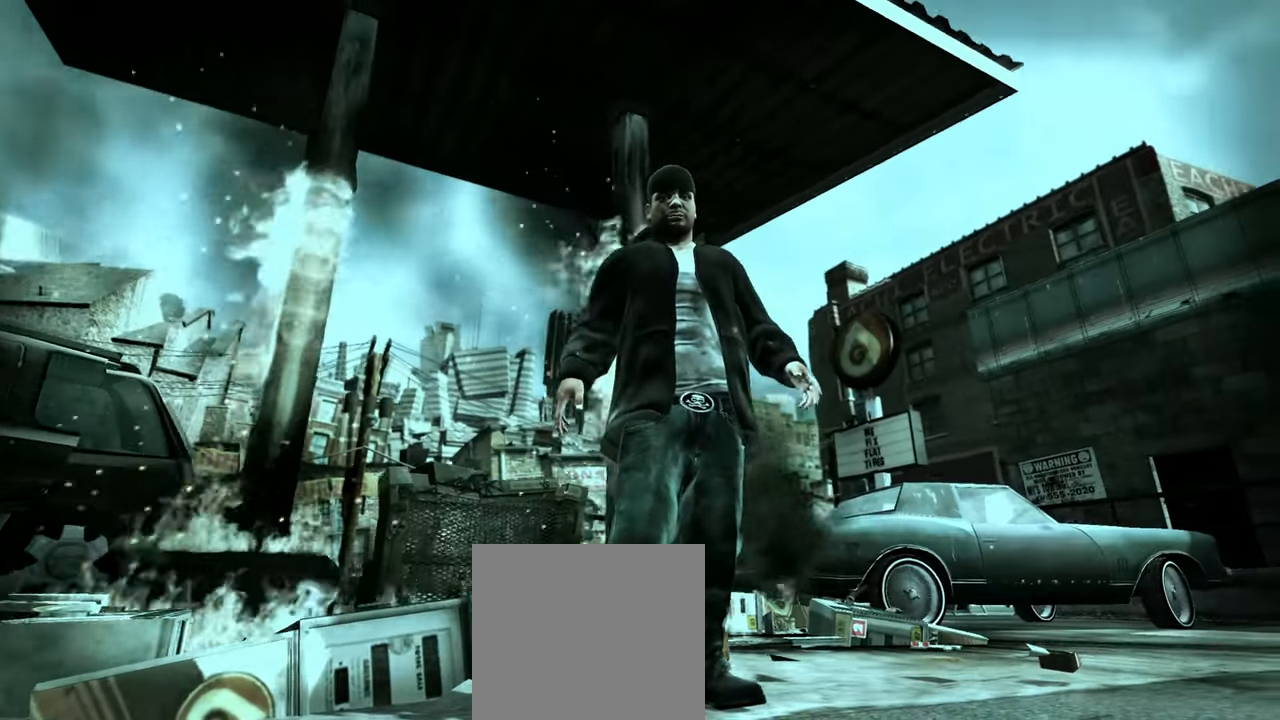
{"buttons": [], "left_stick": "center", "right_stick": "center", "events": [[200, "R2", "down"], [283, "R2", "up"]]}
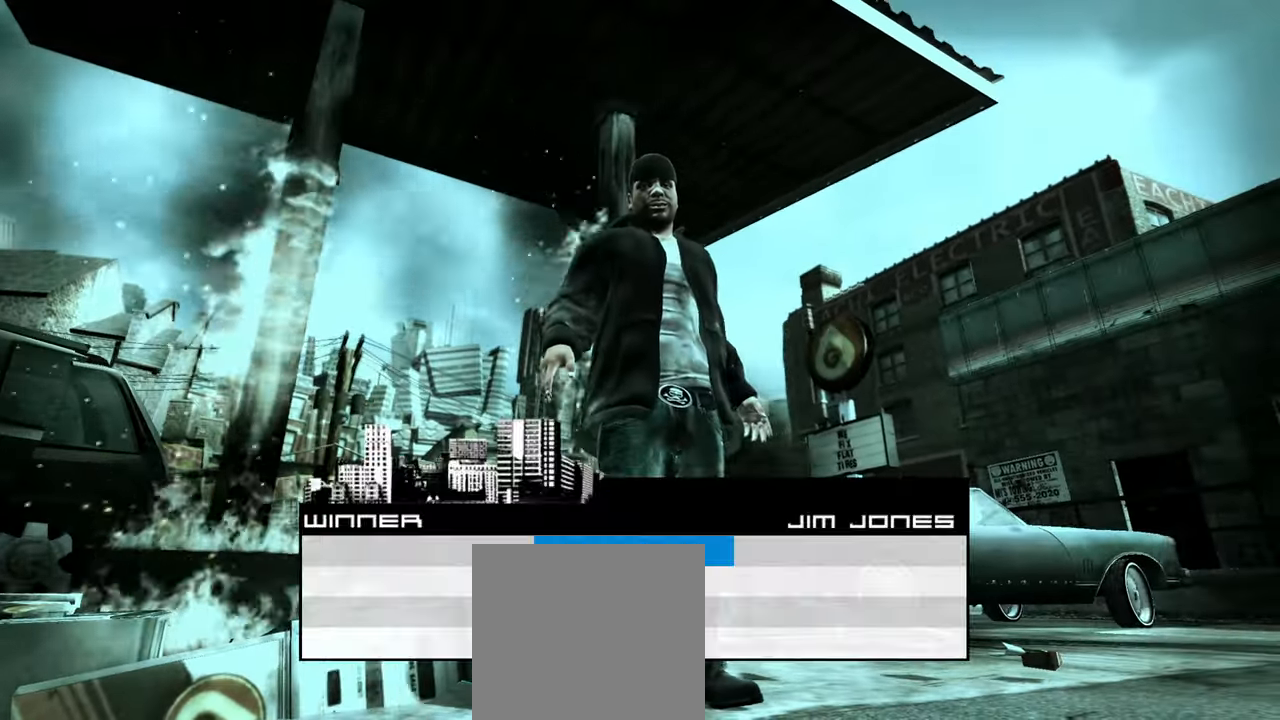
{"buttons": [], "left_stick": "center", "right_stick": "center", "events": [[433, "L2", "down"], [500, "L2", "up"]]}